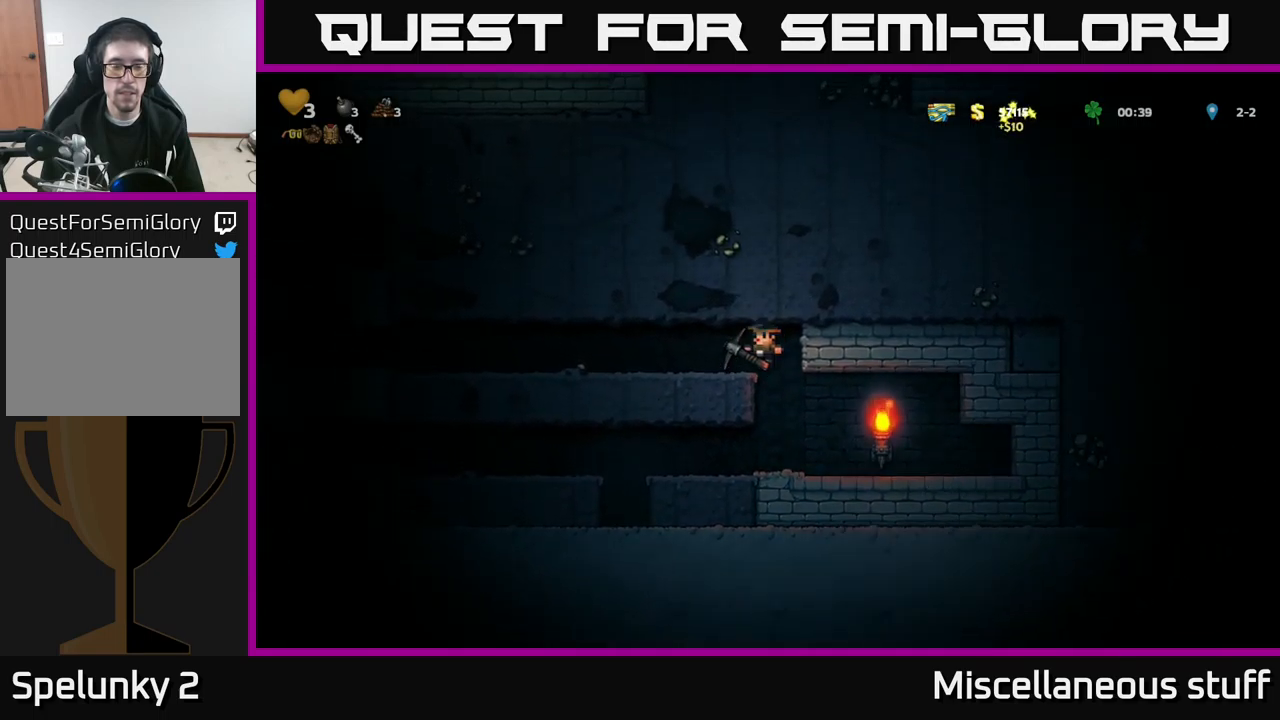
Gameplay with a controller (Xbox layout); each line is a JSON object with the inputs held at the frame after it. "events" lists button and stick changes between this image and that frame as [ms after this image, input, new state], when the widget could be followed in between. Not read: right_stick.
{"buttons": ["DPAD_LEFT"], "left_stick": "center", "events": []}
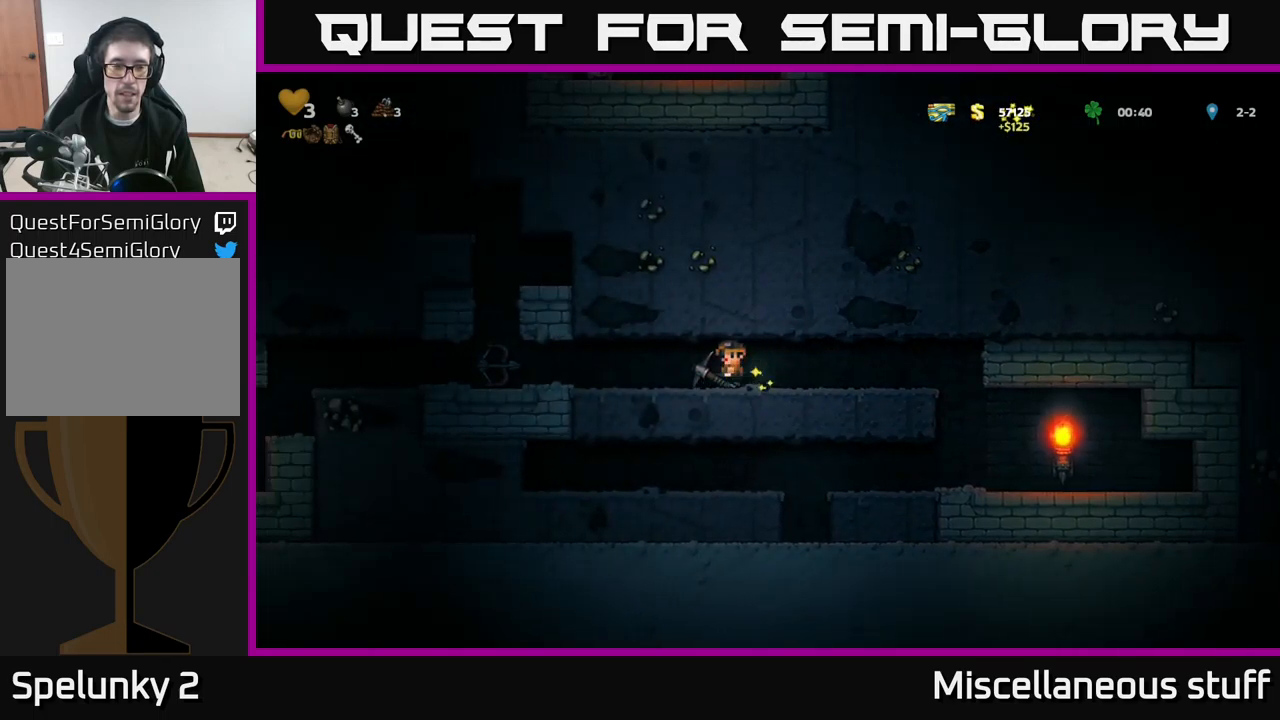
{"buttons": ["DPAD_LEFT"], "left_stick": "center", "events": []}
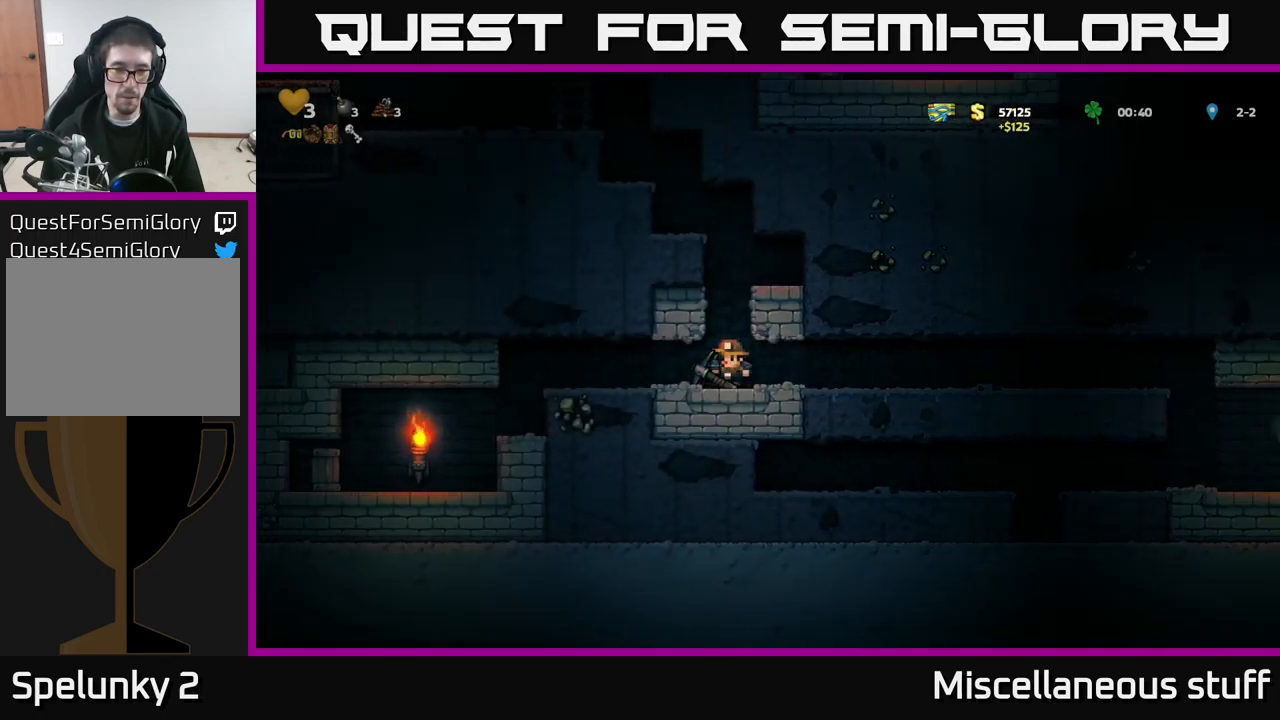
{"buttons": [], "left_stick": "center", "events": [[417, "DPAD_LEFT", "up"]]}
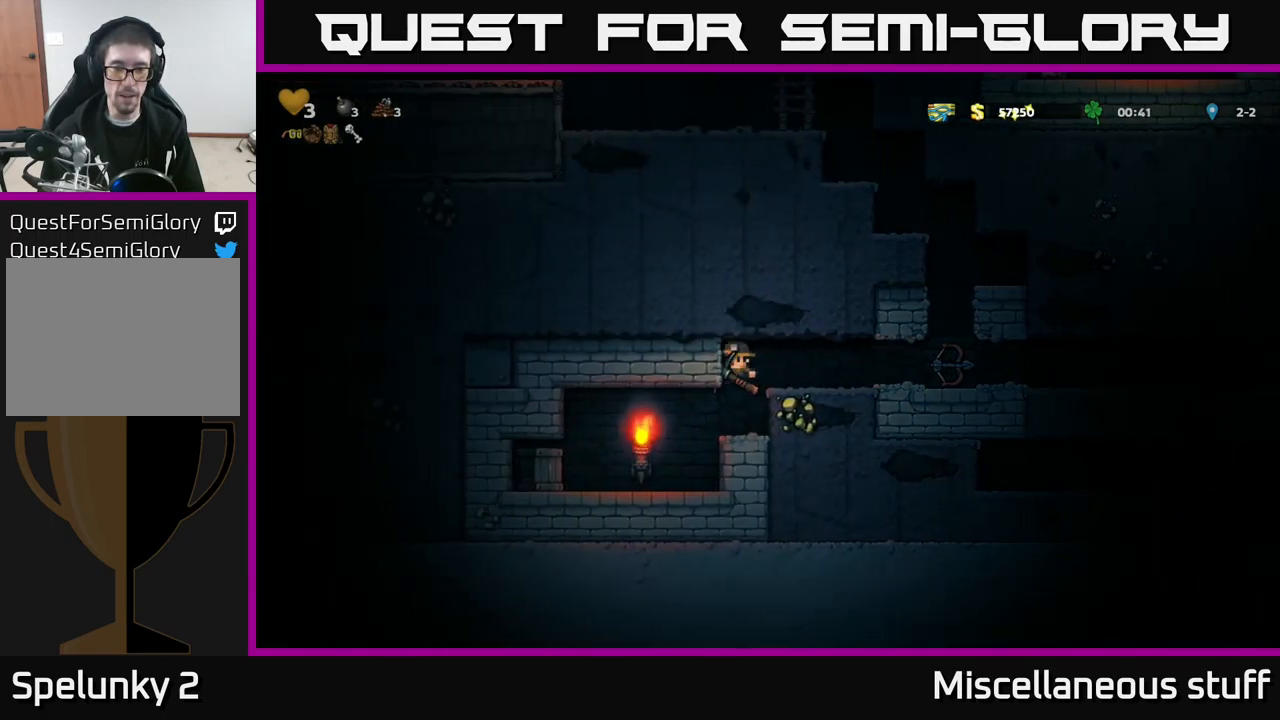
{"buttons": ["DPAD_DOWN"], "left_stick": "center", "events": [[233, "DPAD_RIGHT", "down"], [283, "DPAD_DOWN", "down"], [317, "DPAD_RIGHT", "up"], [383, "X", "down"], [467, "X", "up"]]}
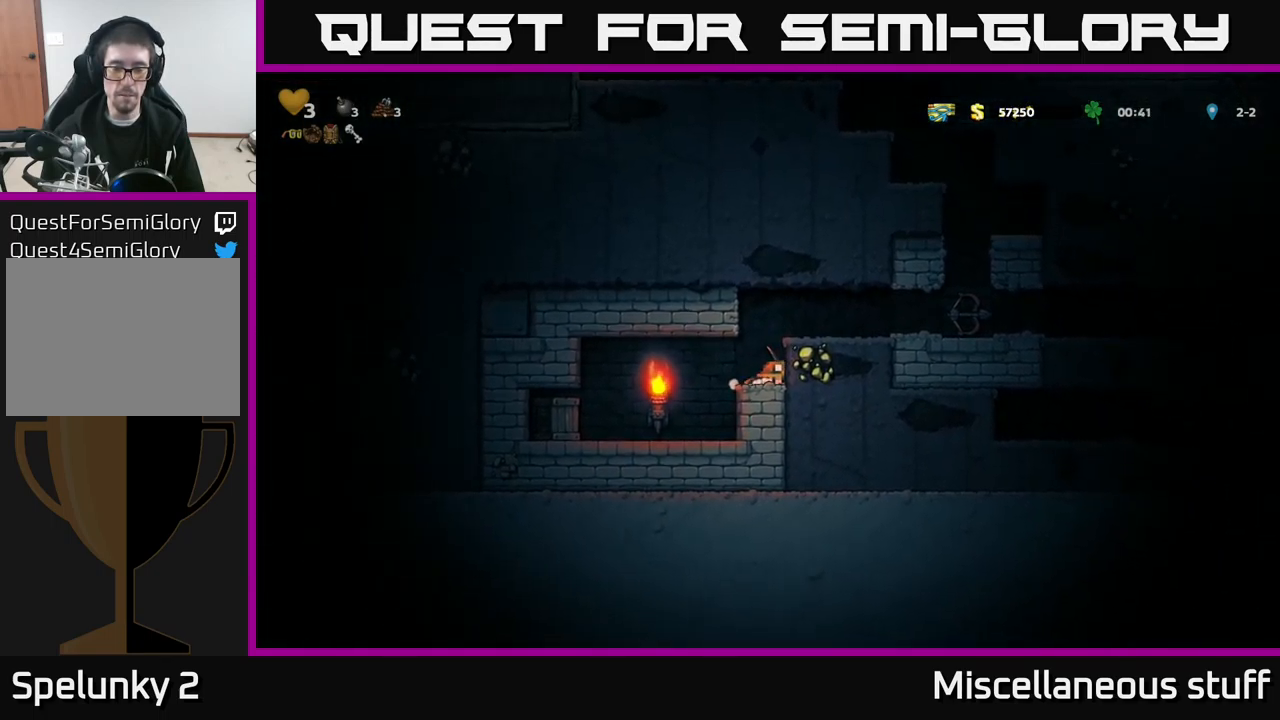
{"buttons": [], "left_stick": "center", "events": [[67, "DPAD_DOWN", "up"], [67, "DPAD_LEFT", "down"], [200, "X", "down"], [333, "X", "up"], [350, "DPAD_LEFT", "up"]]}
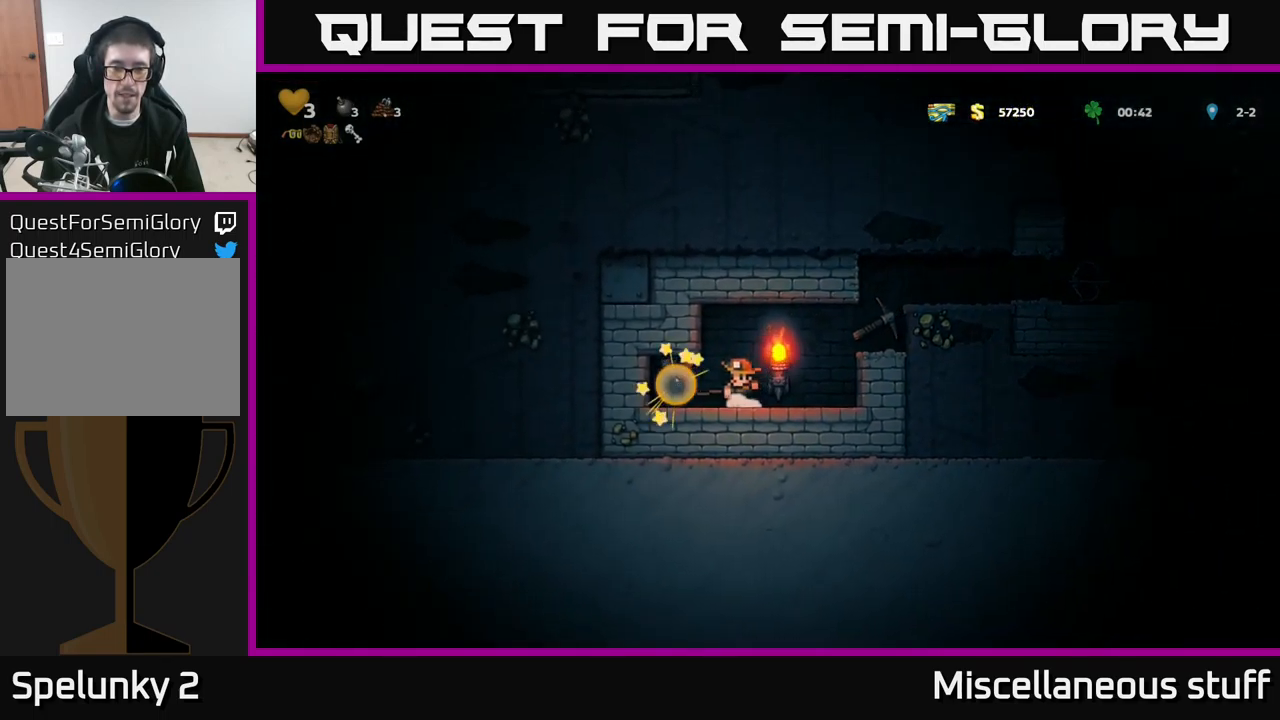
{"buttons": ["DPAD_LEFT"], "left_stick": "center", "events": [[300, "DPAD_LEFT", "down"]]}
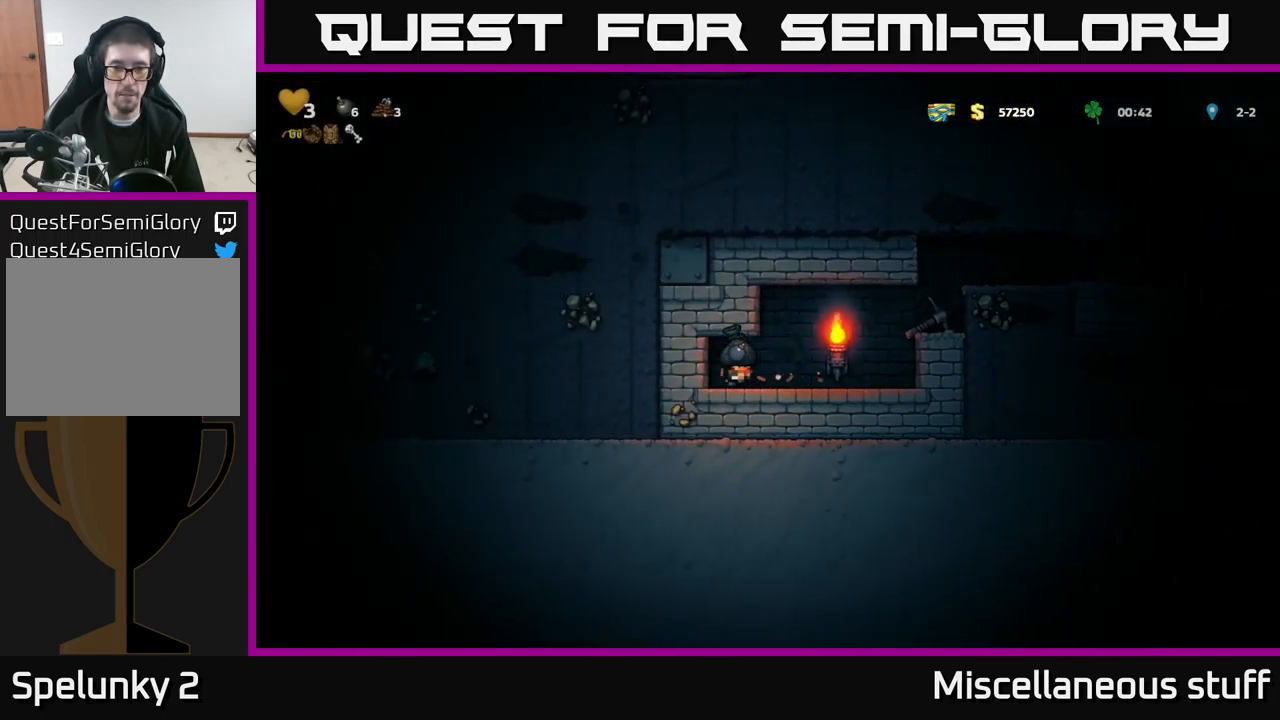
{"buttons": ["A", "DPAD_RIGHT"], "left_stick": "center", "events": [[117, "DPAD_LEFT", "up"], [250, "DPAD_RIGHT", "down"], [450, "A", "down"]]}
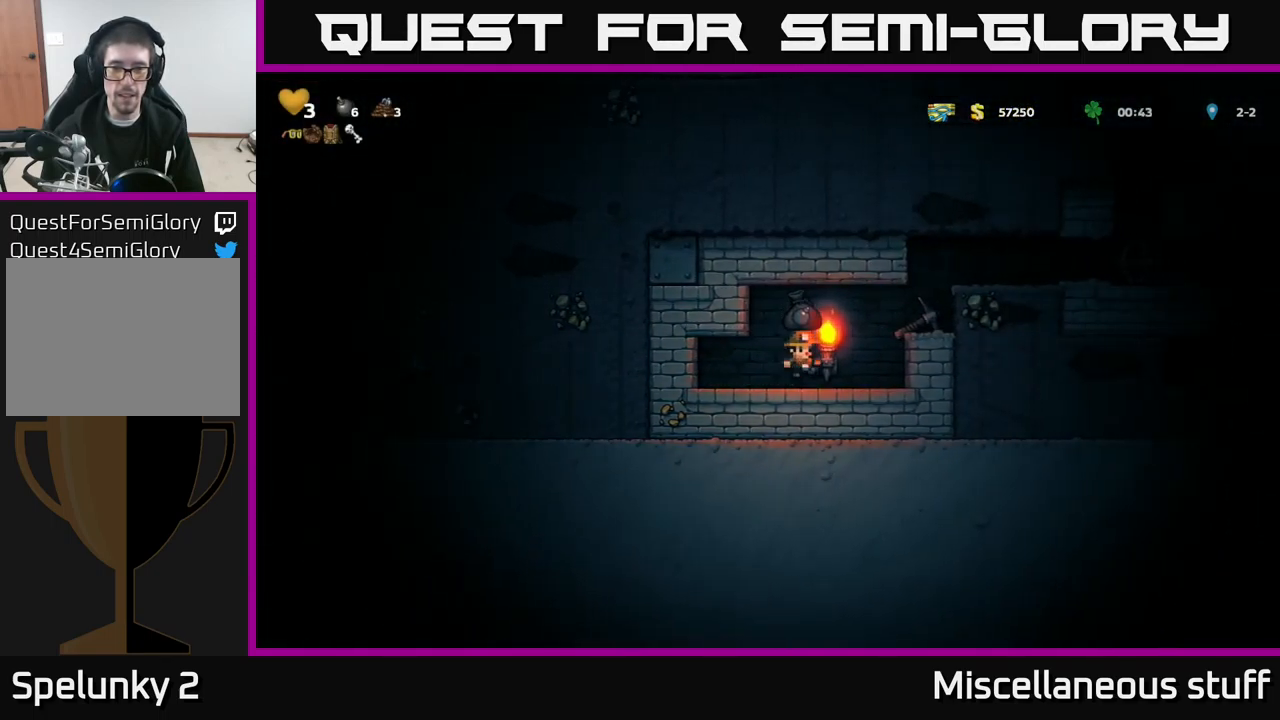
{"buttons": ["DPAD_DOWN"], "left_stick": "center", "events": [[117, "A", "up"], [250, "DPAD_RIGHT", "up"], [367, "DPAD_DOWN", "down"]]}
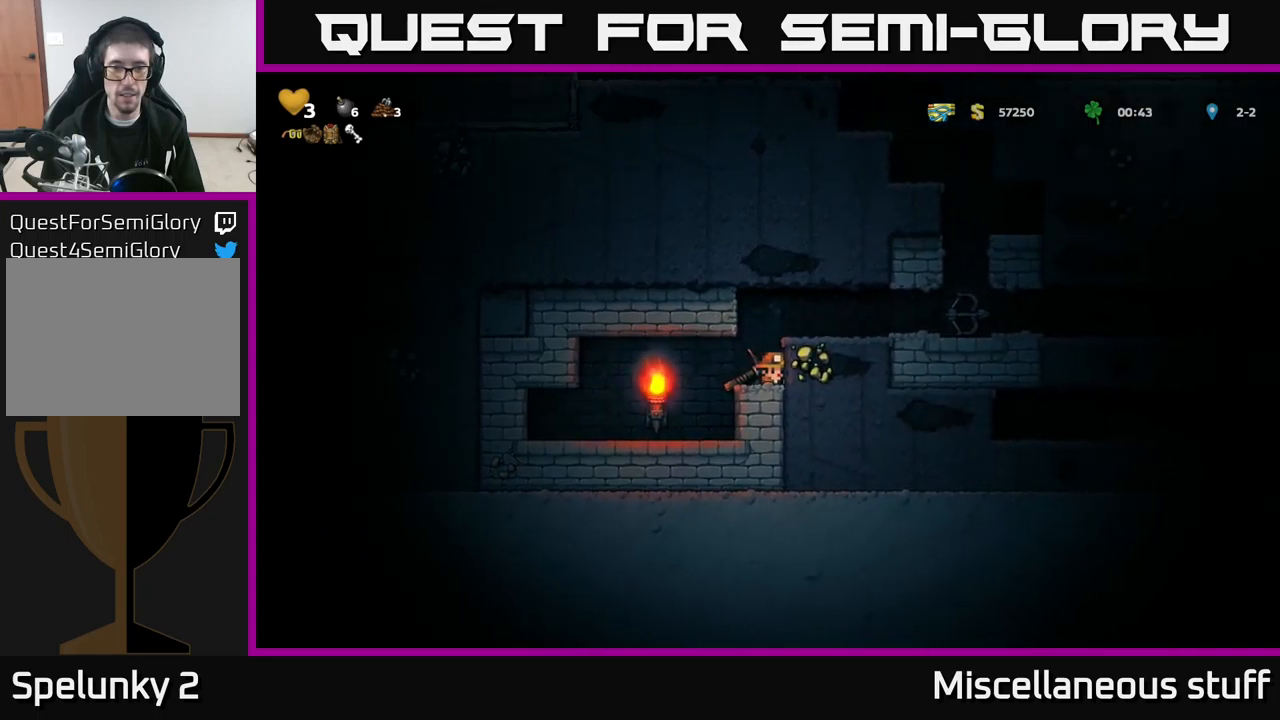
{"buttons": ["DPAD_LEFT"], "left_stick": "center", "events": [[84, "X", "down"], [200, "X", "up"], [217, "DPAD_DOWN", "up"], [234, "DPAD_LEFT", "down"]]}
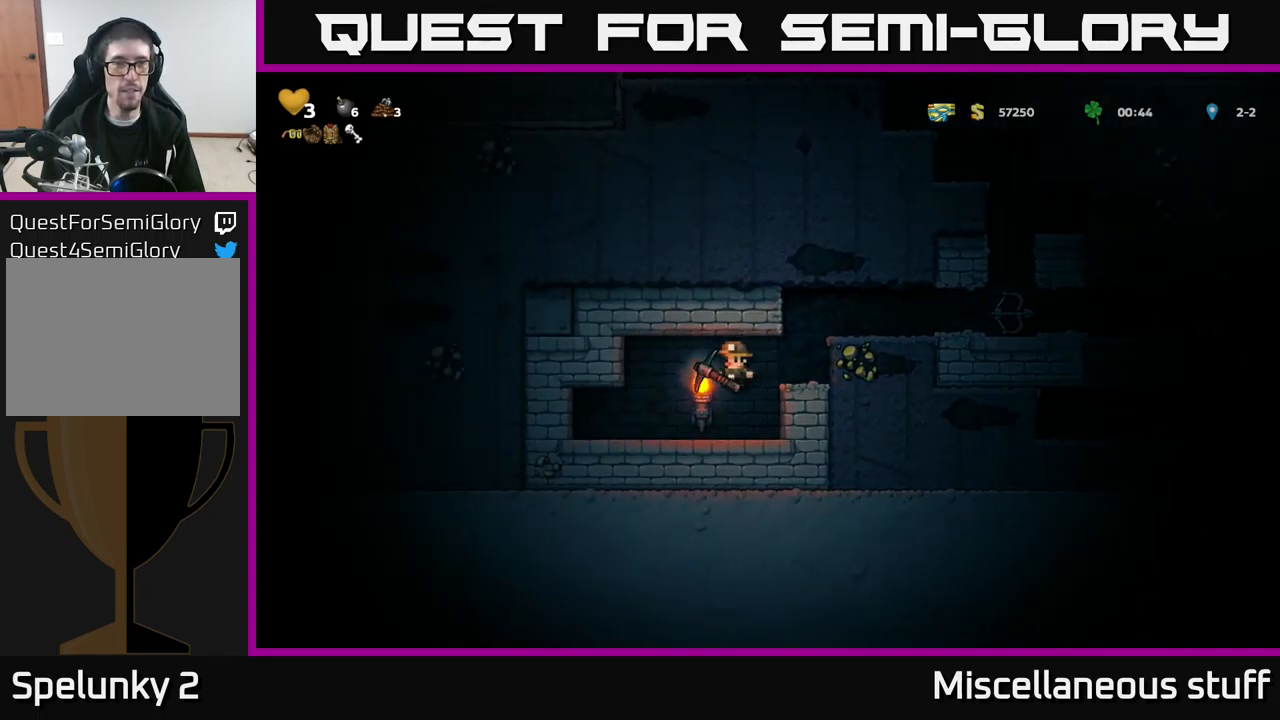
{"buttons": ["X", "DPAD_LEFT"], "left_stick": "center", "events": [[467, "X", "down"]]}
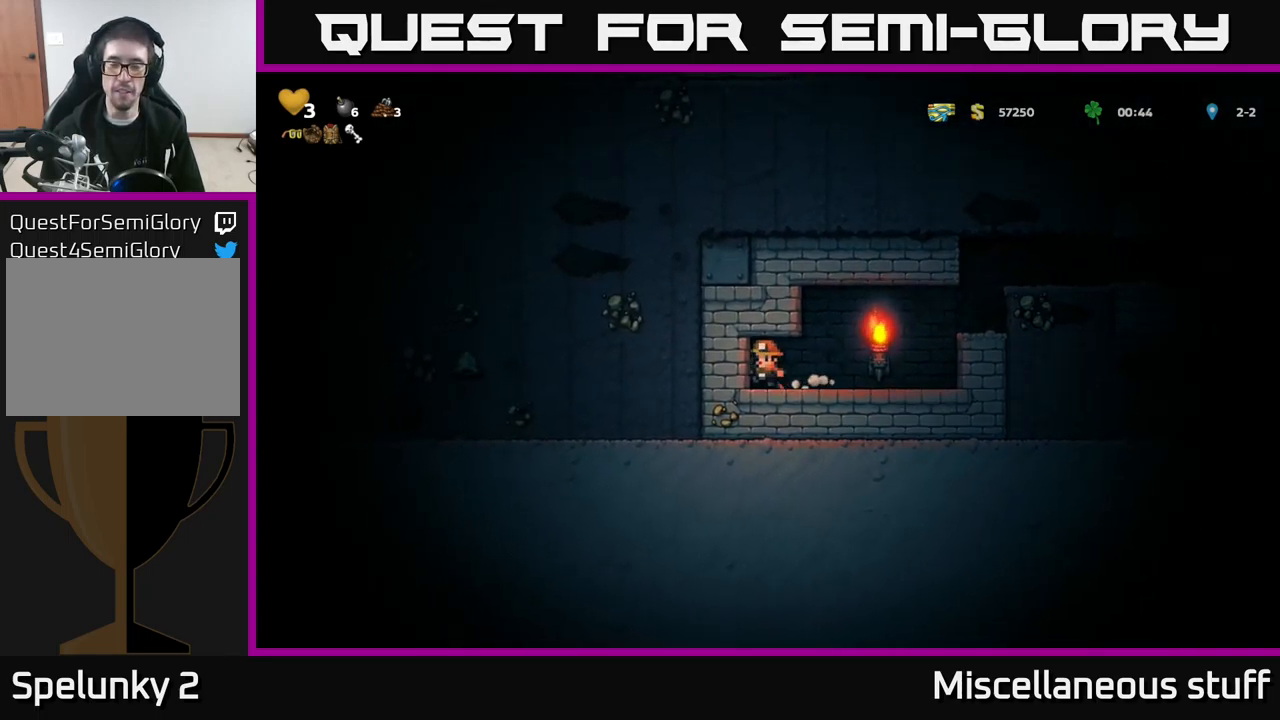
{"buttons": ["X", "DPAD_LEFT"], "left_stick": "center", "events": [[134, "X", "up"], [400, "X", "down"]]}
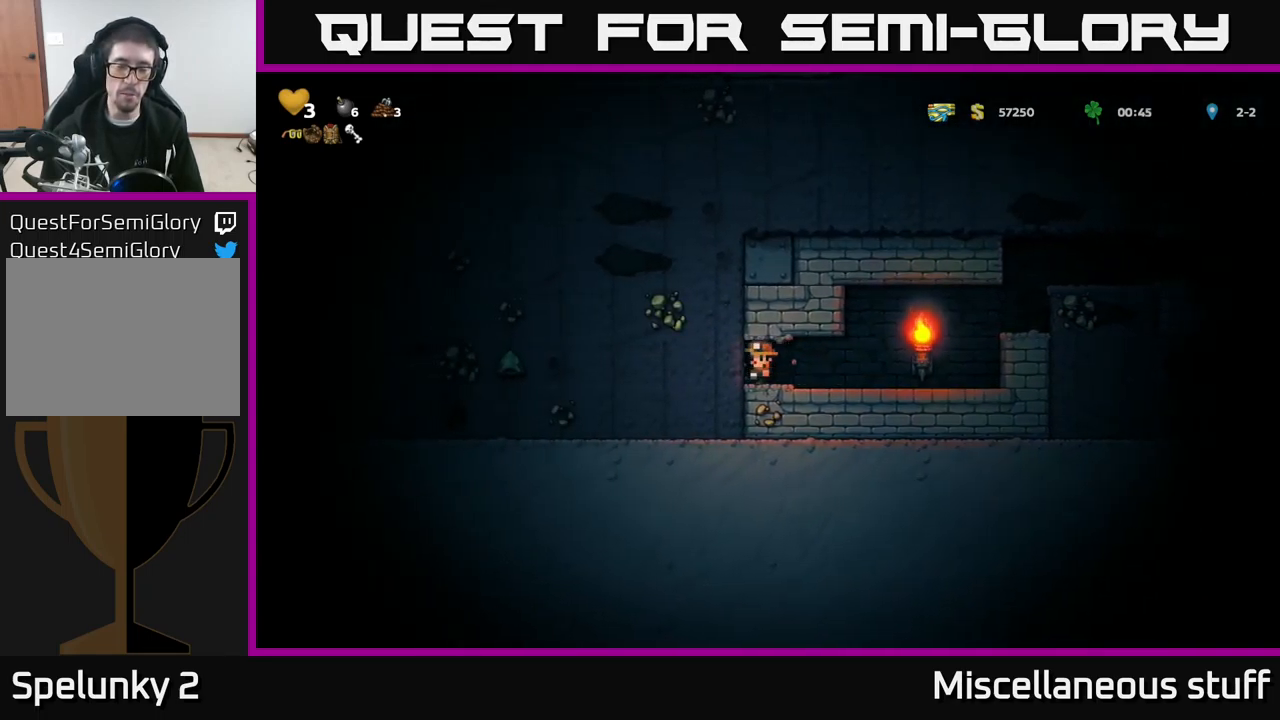
{"buttons": ["DPAD_LEFT"], "left_stick": "center", "events": [[100, "X", "up"], [284, "X", "down"], [484, "X", "up"]]}
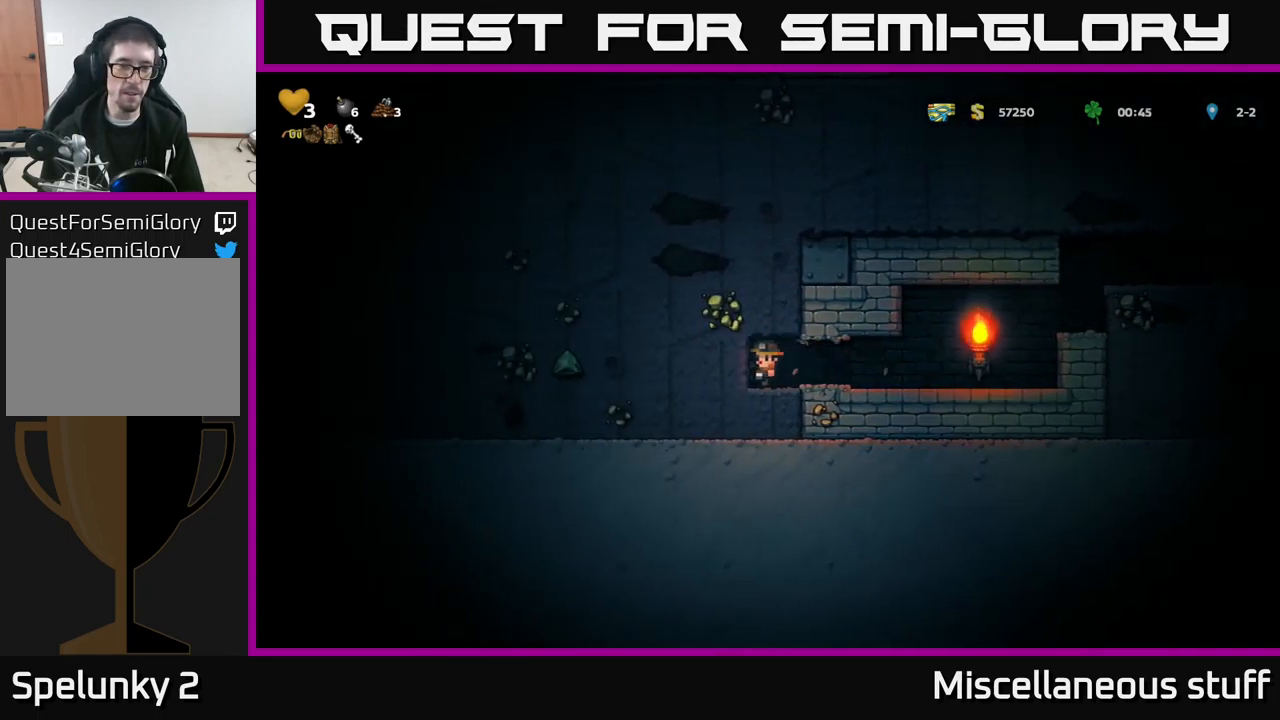
{"buttons": ["DPAD_LEFT"], "left_stick": "center", "events": [[184, "X", "down"], [400, "X", "up"]]}
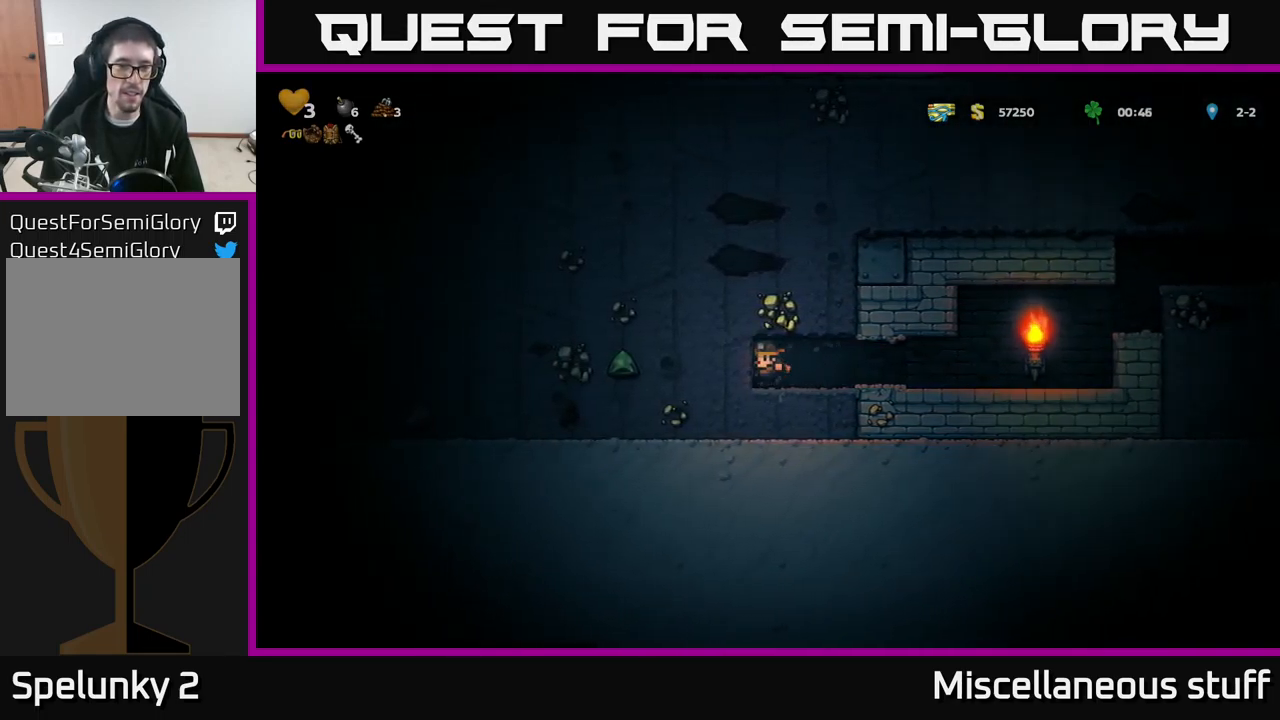
{"buttons": ["DPAD_LEFT"], "left_stick": "center", "events": [[100, "X", "down"], [300, "X", "up"]]}
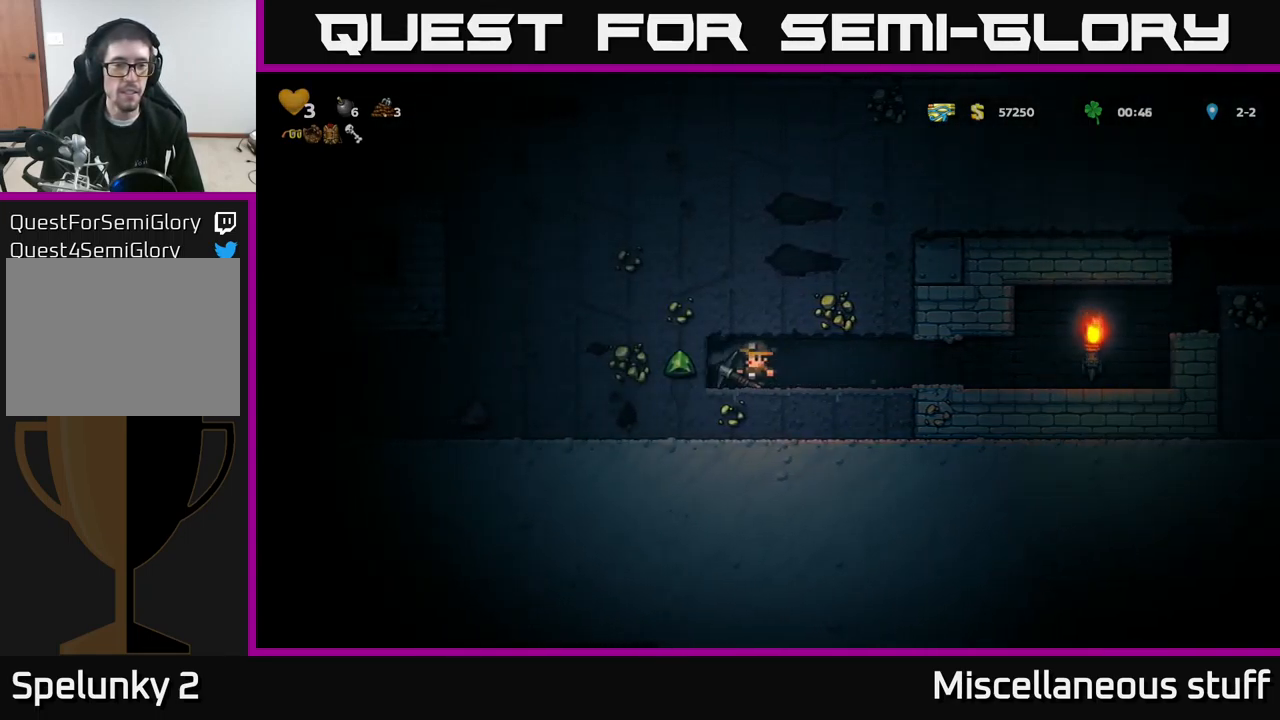
{"buttons": ["X", "DPAD_LEFT"], "left_stick": "center", "events": [[17, "X", "down"], [200, "X", "up"], [467, "X", "down"]]}
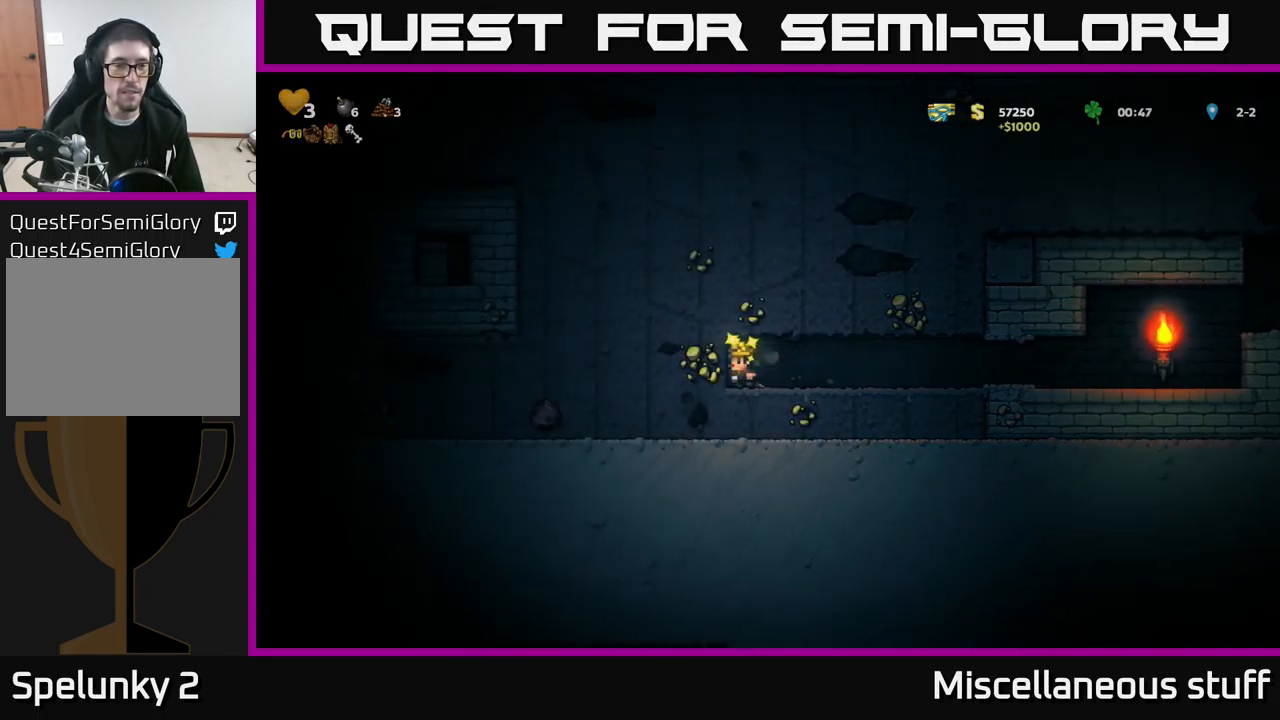
{"buttons": ["X", "DPAD_LEFT"], "left_stick": "center", "events": [[184, "X", "up"], [400, "X", "down"]]}
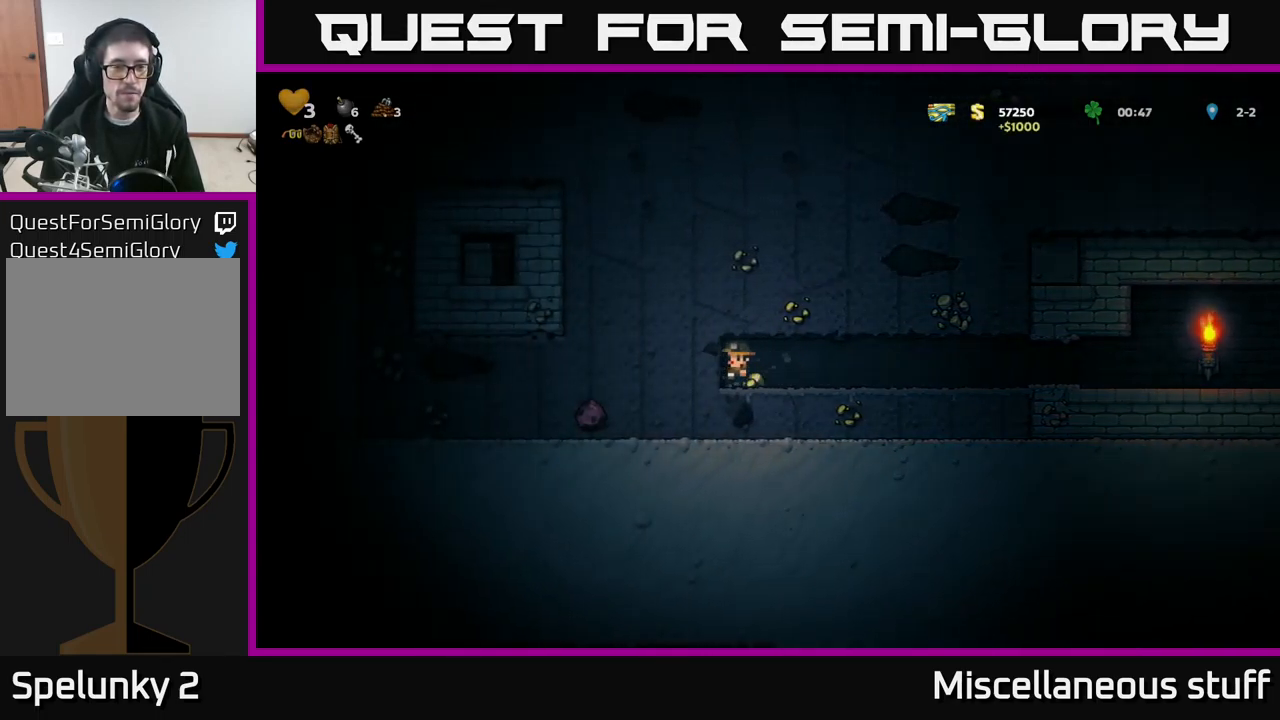
{"buttons": ["X", "DPAD_LEFT"], "left_stick": "center", "events": [[134, "X", "up"], [317, "X", "down"]]}
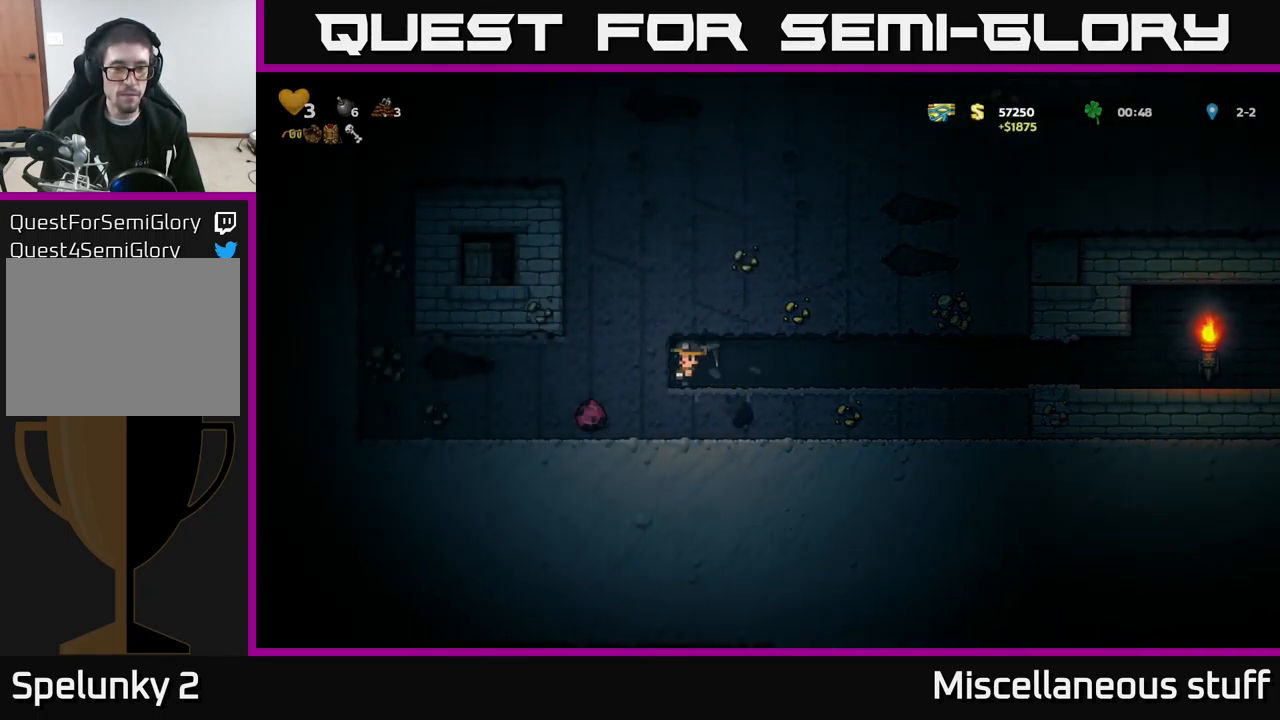
{"buttons": [], "left_stick": "center", "events": [[50, "X", "up"], [267, "X", "down"], [401, "DPAD_LEFT", "up"], [484, "X", "up"]]}
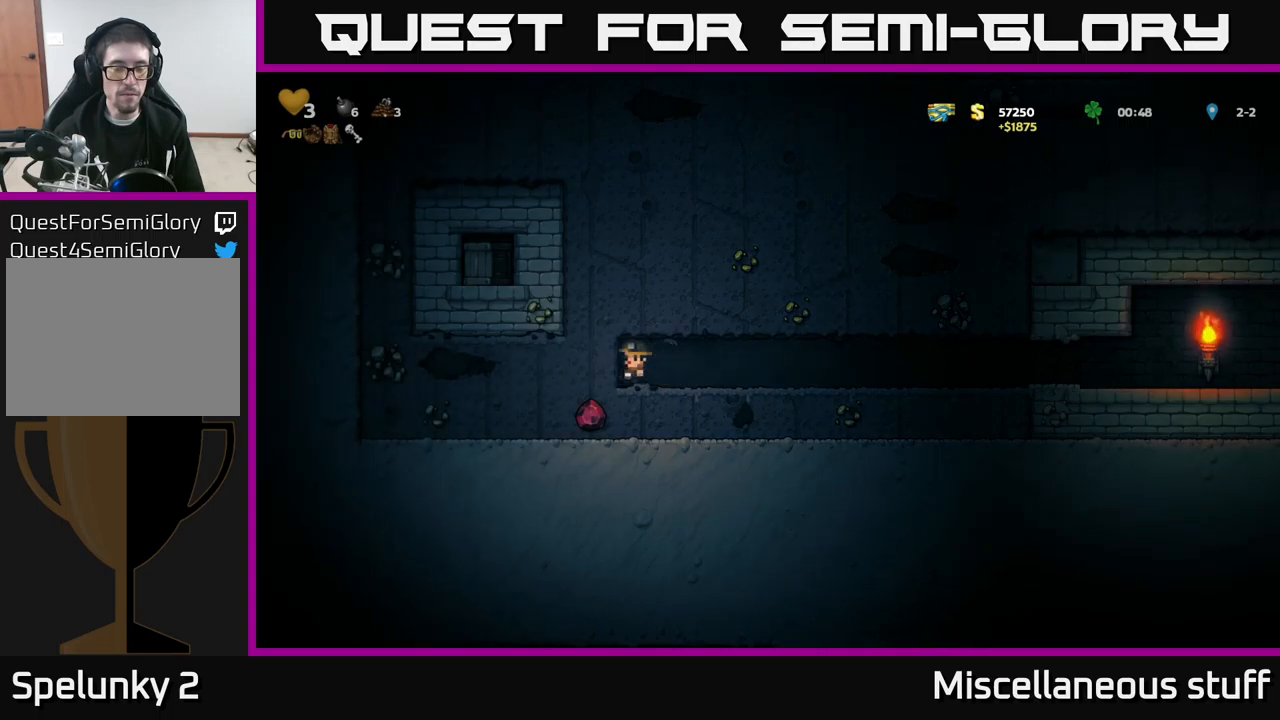
{"buttons": ["DPAD_LEFT"], "left_stick": "center", "events": [[450, "DPAD_LEFT", "down"]]}
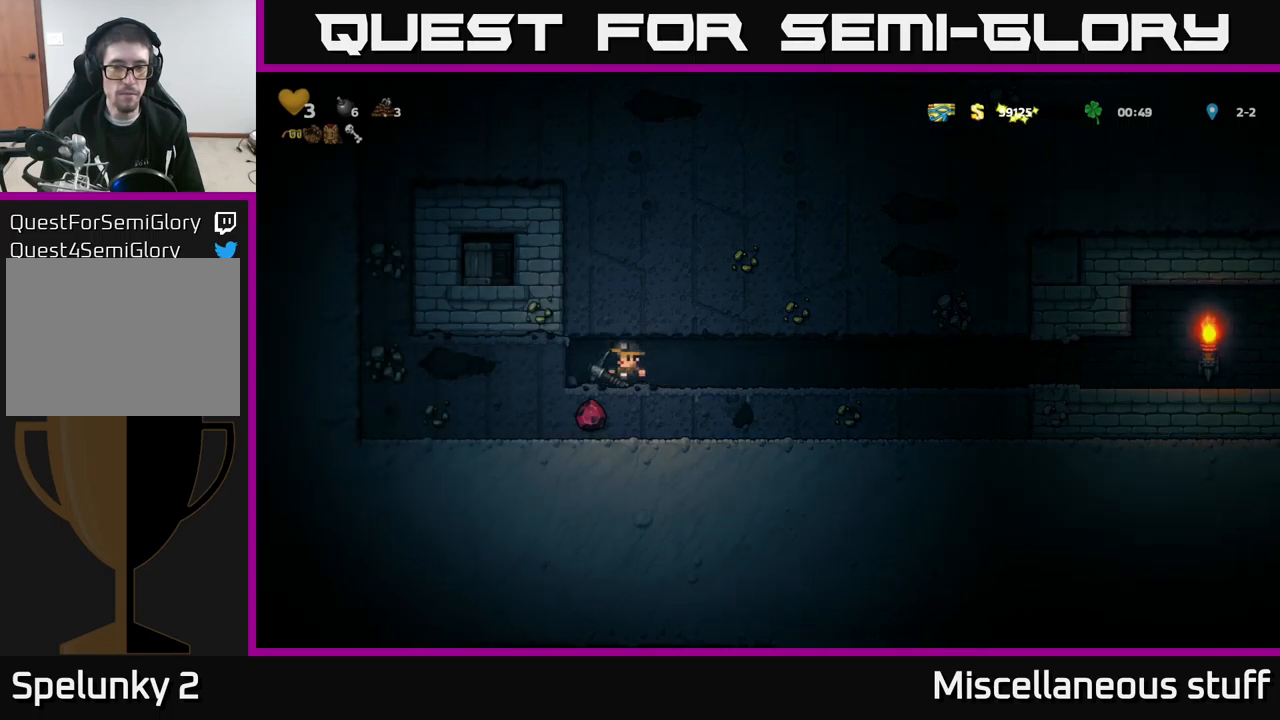
{"buttons": ["DPAD_LEFT"], "left_stick": "center", "events": [[67, "DPAD_LEFT", "up"], [283, "DPAD_RIGHT", "down"], [450, "DPAD_RIGHT", "up"], [483, "DPAD_LEFT", "down"]]}
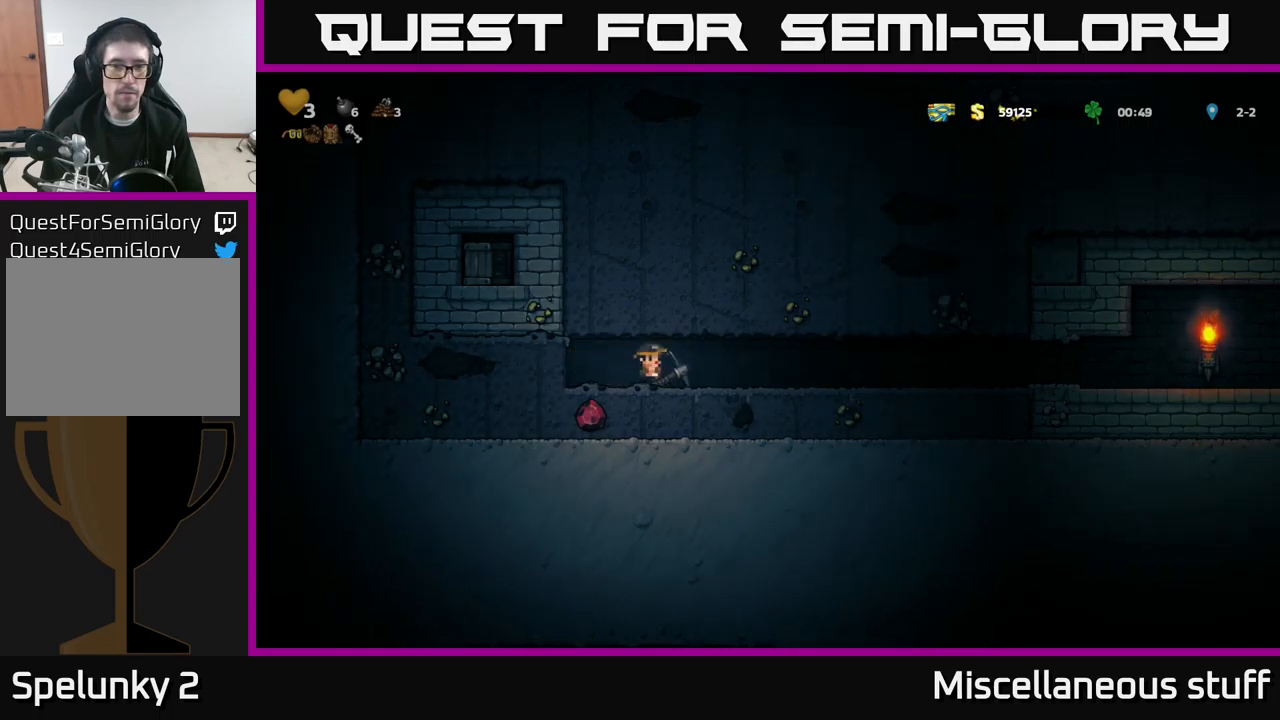
{"buttons": [], "left_stick": "center", "events": [[100, "DPAD_LEFT", "up"], [100, "X", "down"], [200, "X", "up"]]}
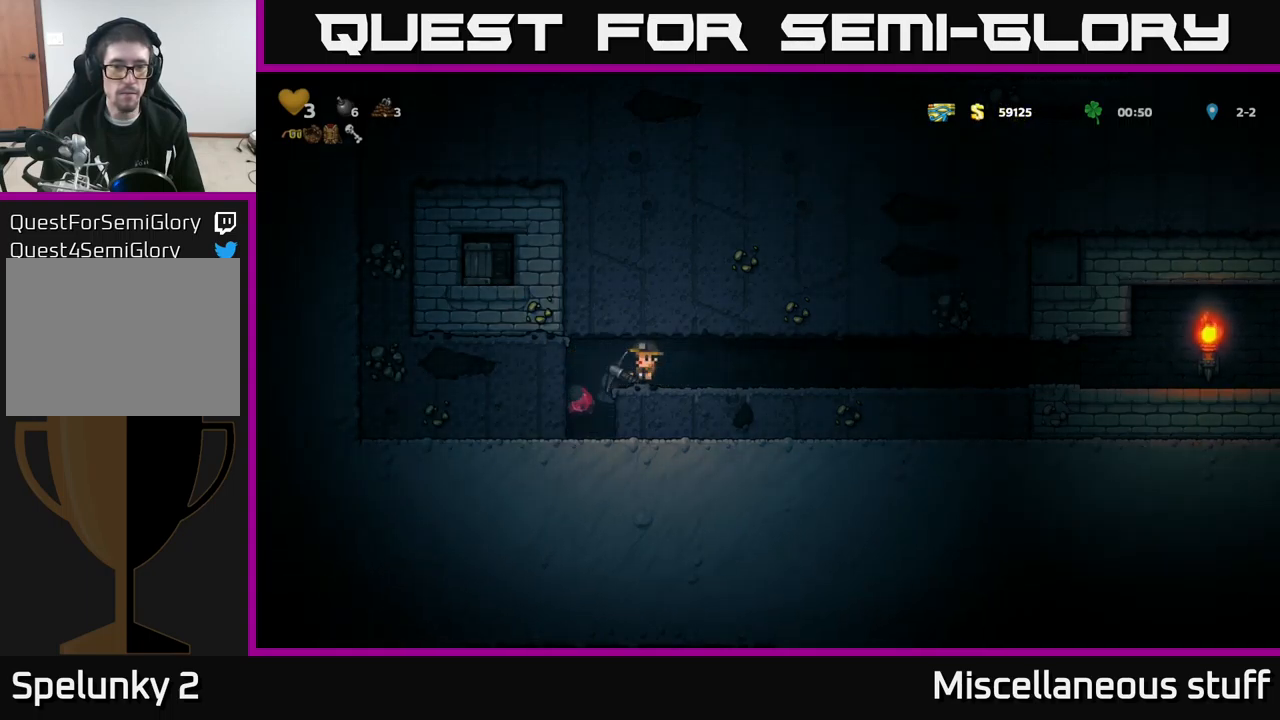
{"buttons": [], "left_stick": "center", "events": [[33, "DPAD_LEFT", "down"], [167, "DPAD_LEFT", "up"]]}
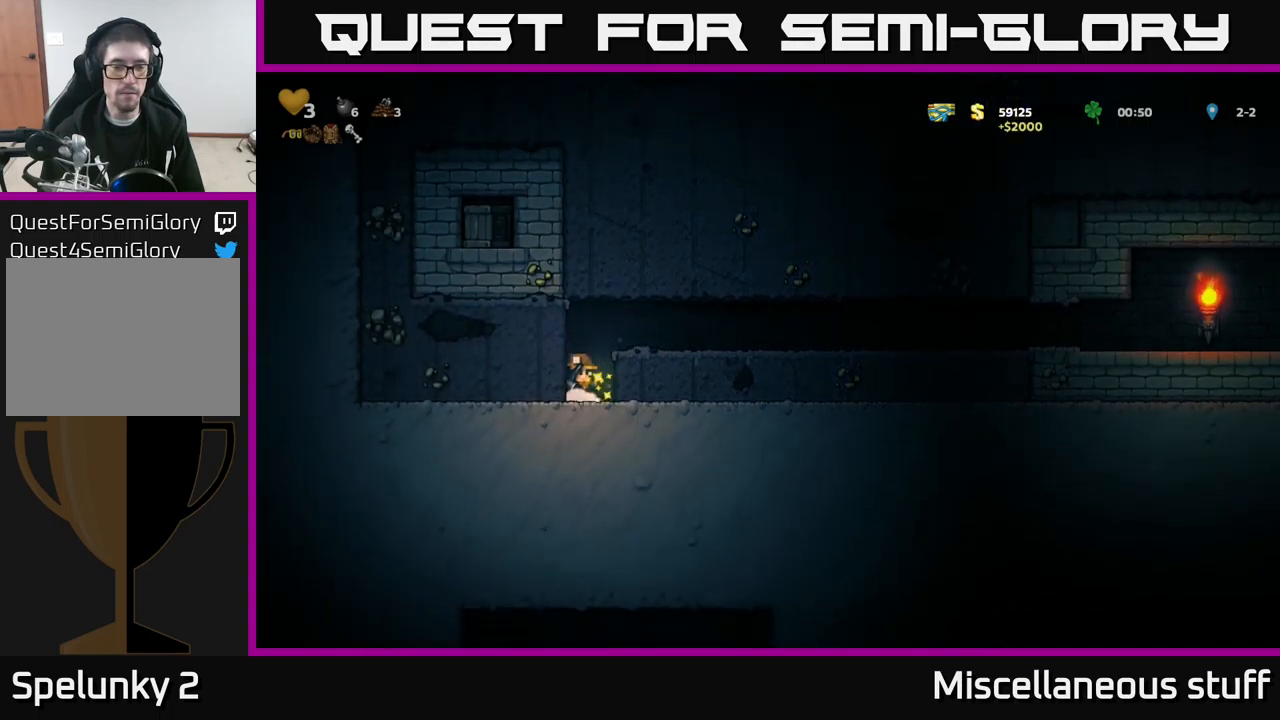
{"buttons": ["DPAD_RIGHT"], "left_stick": "center", "events": [[33, "A", "down"], [50, "DPAD_RIGHT", "down"], [200, "A", "up"]]}
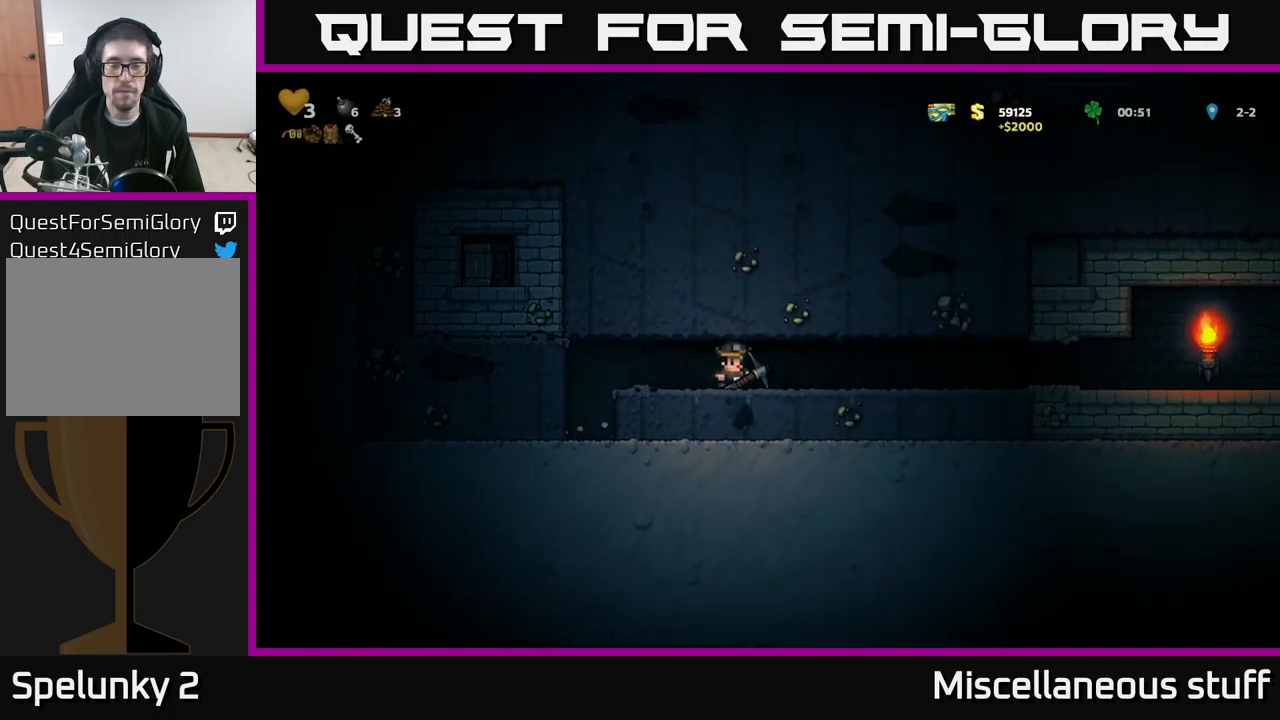
{"buttons": ["DPAD_RIGHT"], "left_stick": "center", "events": []}
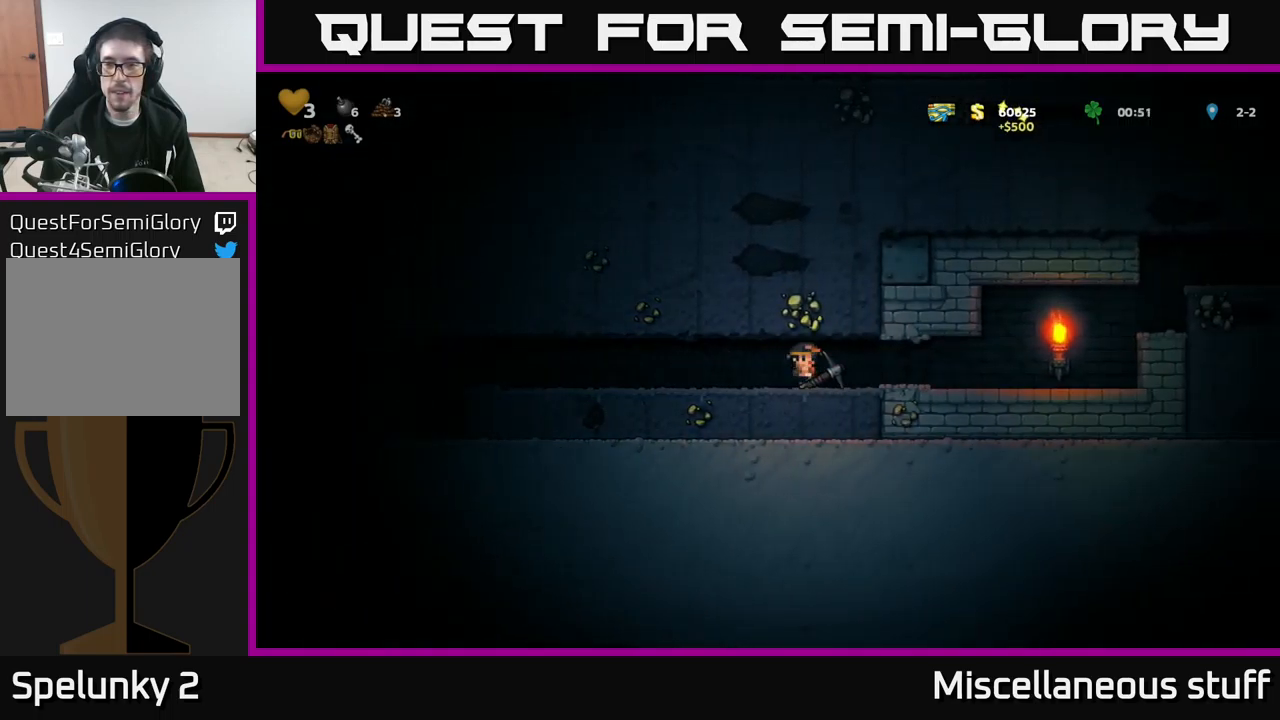
{"buttons": ["DPAD_RIGHT"], "left_stick": "center", "events": []}
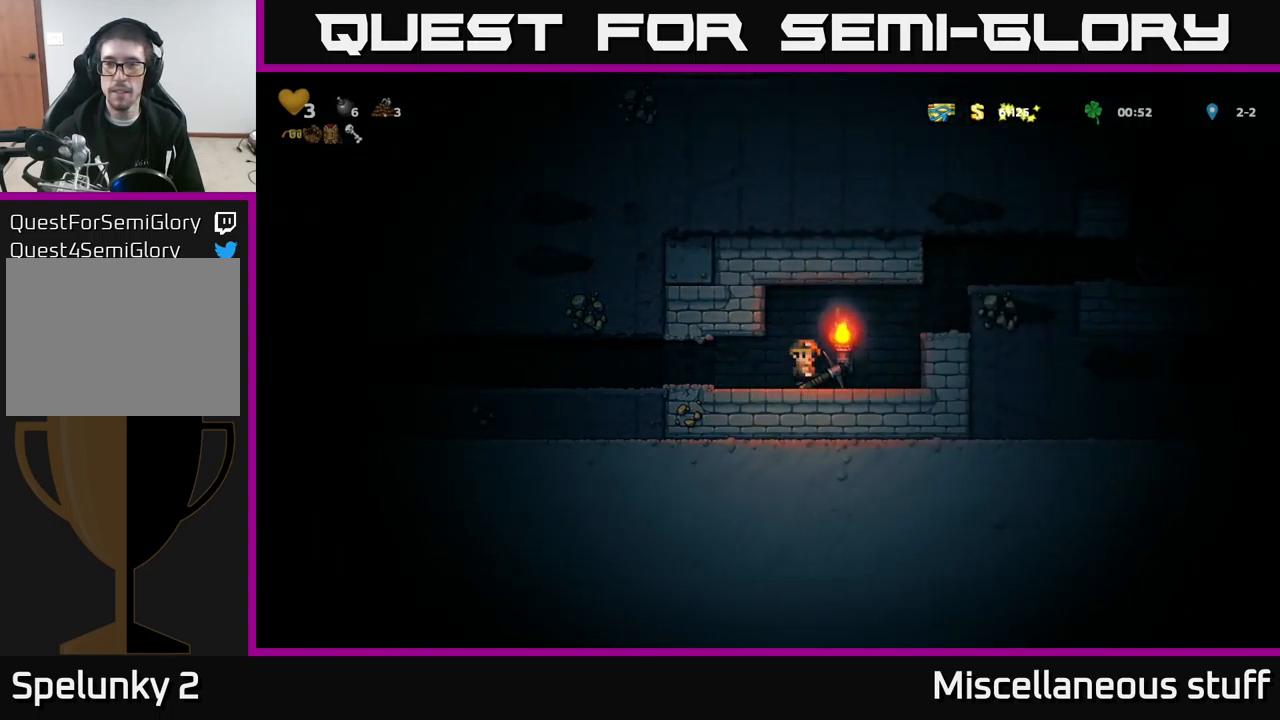
{"buttons": ["A", "DPAD_RIGHT"], "left_stick": "center", "events": [[50, "A", "down"], [167, "A", "up"], [383, "A", "down"]]}
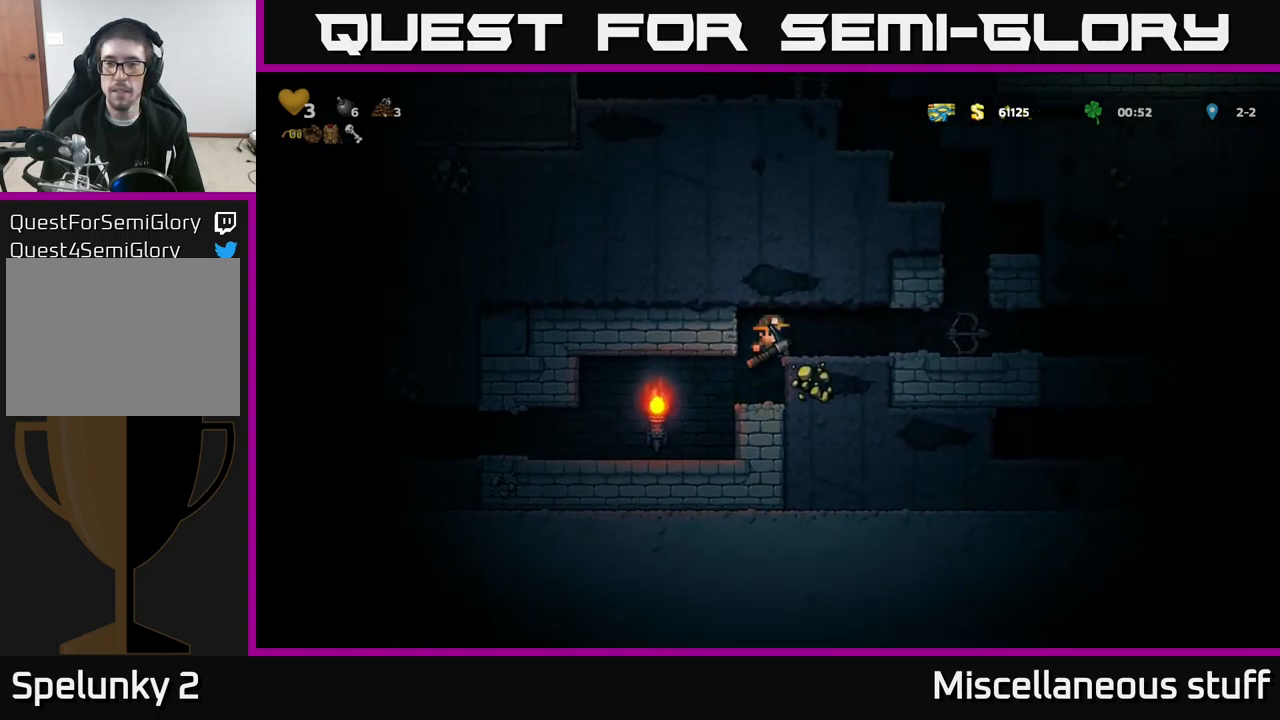
{"buttons": ["A"], "left_stick": "center", "events": [[17, "A", "up"], [433, "DPAD_RIGHT", "up"], [483, "A", "down"]]}
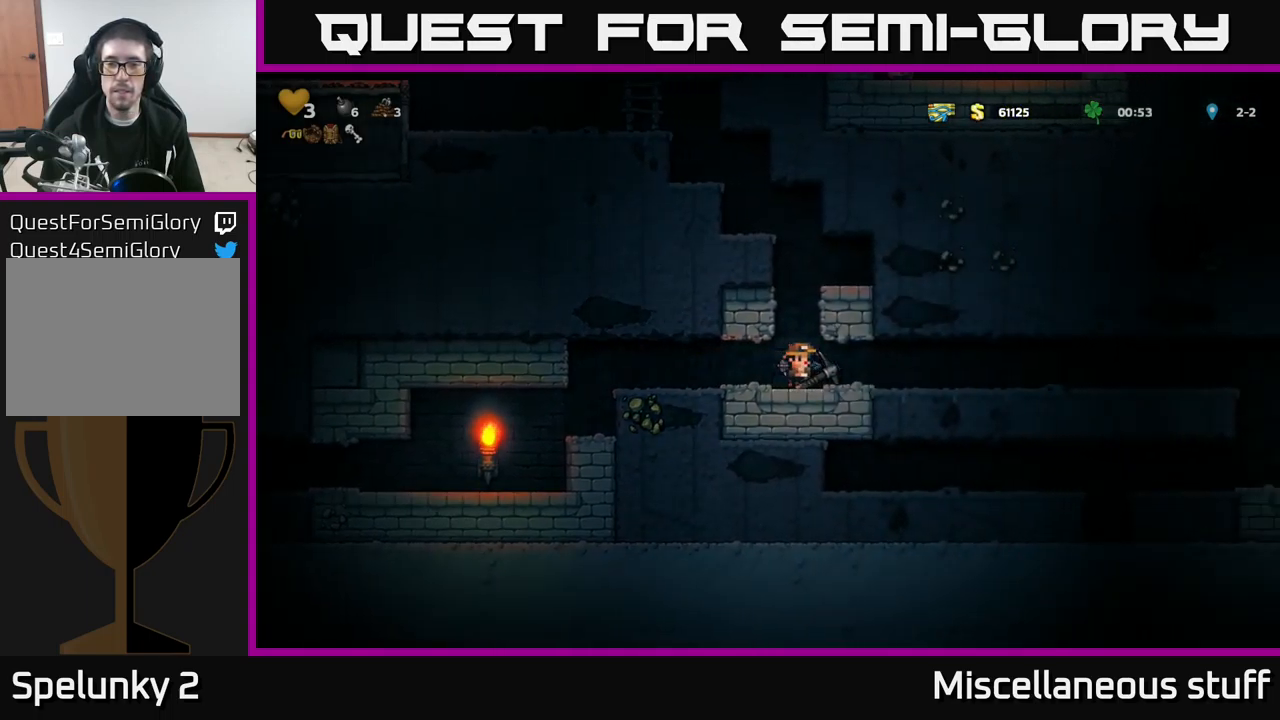
{"buttons": ["A"], "left_stick": "center", "events": [[283, "A", "up"], [416, "DPAD_LEFT", "down"], [483, "DPAD_LEFT", "up"], [516, "A", "down"]]}
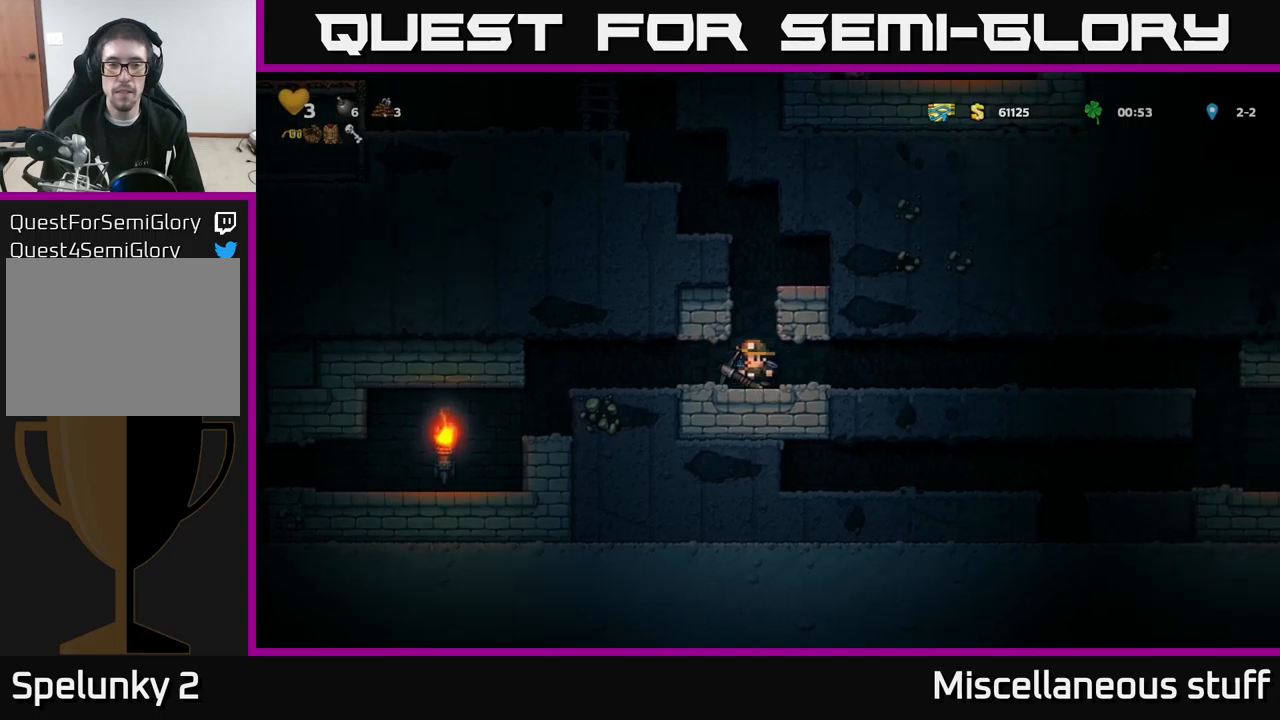
{"buttons": ["A", "DPAD_RIGHT"], "left_stick": "center", "events": [[217, "DPAD_RIGHT", "down"], [250, "A", "up"], [417, "A", "down"]]}